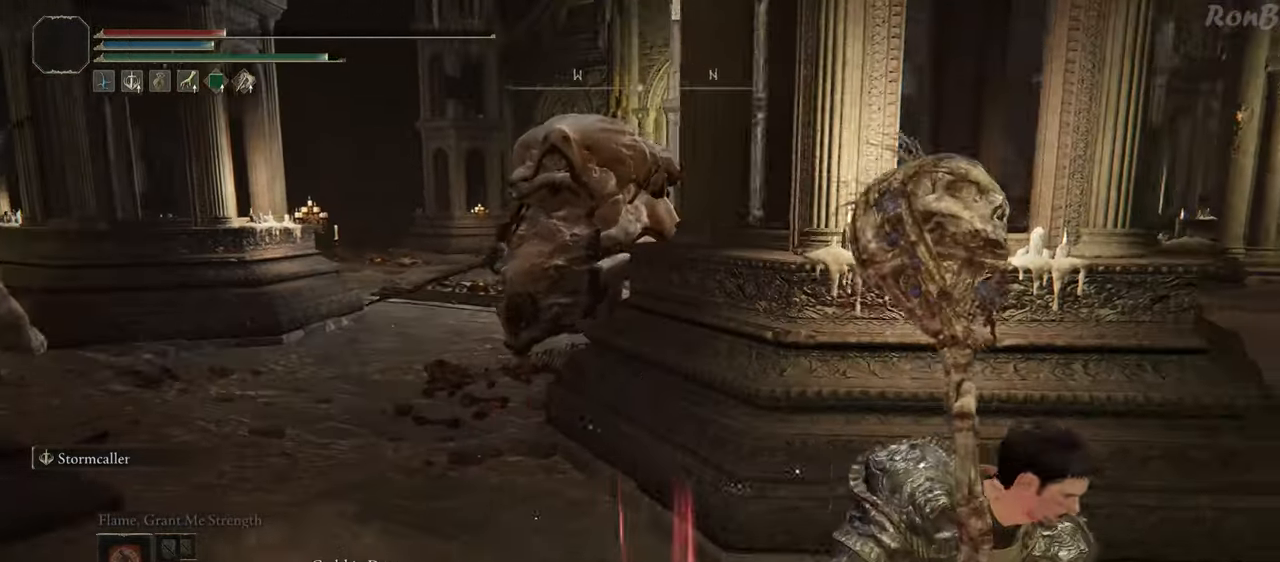
Gameplay with a controller (PlayStation layout); each line is a JSON object with the inputs held at the frame after it (dt_ms = milliseconds from this image to that frame). "events" lists button and stick changes between this image and that frame as [ms after this image, input, new state], when the widget could be followed in between.
{"dt_ms": 500, "buttons": [], "left_stick": "right", "right_stick": "left", "events": [[17, "R2", "down"], [100, "SQUARE", "down"], [167, "R2", "up"], [183, "SQUARE", "up"], [200, "left_stick", "right"], [233, "R2", "down"], [350, "right_stick", "left"], [383, "R1", "up"], [383, "R2", "up"]]}
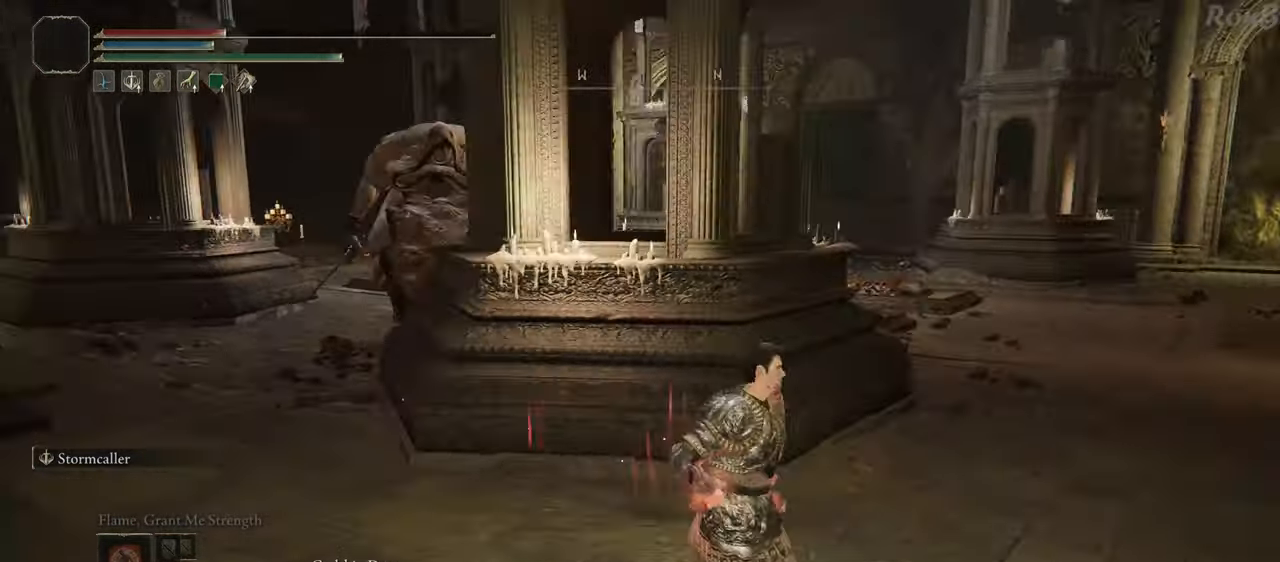
{"dt_ms": 500, "buttons": [], "left_stick": "down-right", "right_stick": "center", "events": [[250, "left_stick", "down-right"], [333, "right_stick", "center"]]}
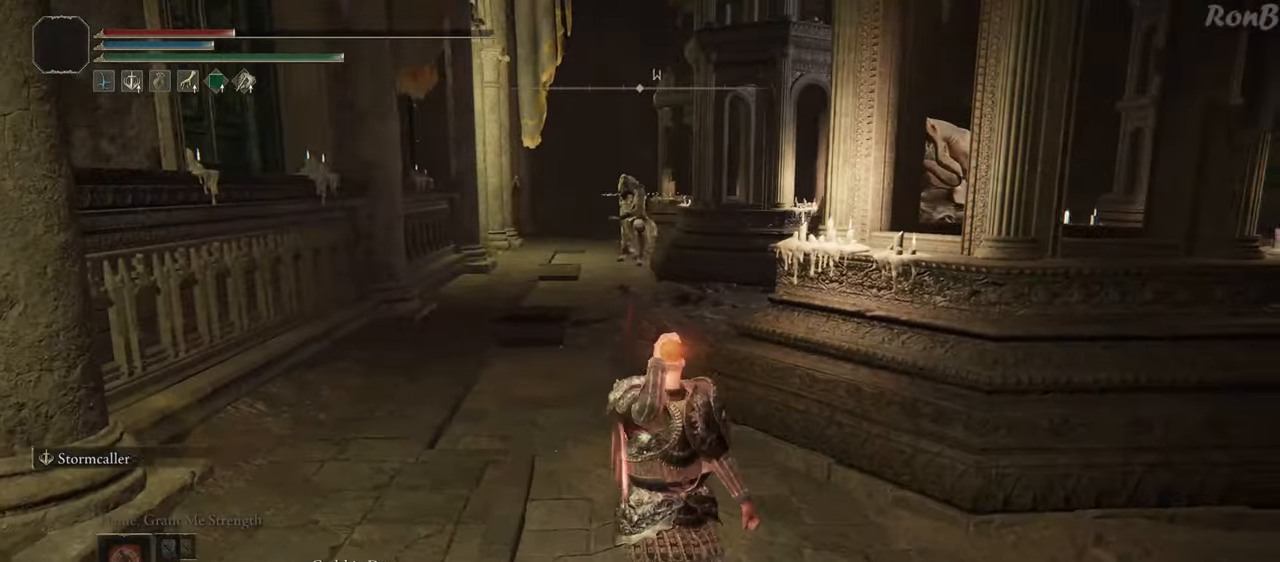
{"dt_ms": 500, "buttons": [], "left_stick": "down", "right_stick": "center", "events": [[317, "SQUARE", "down"], [433, "SQUARE", "up"], [433, "left_stick", "down"]]}
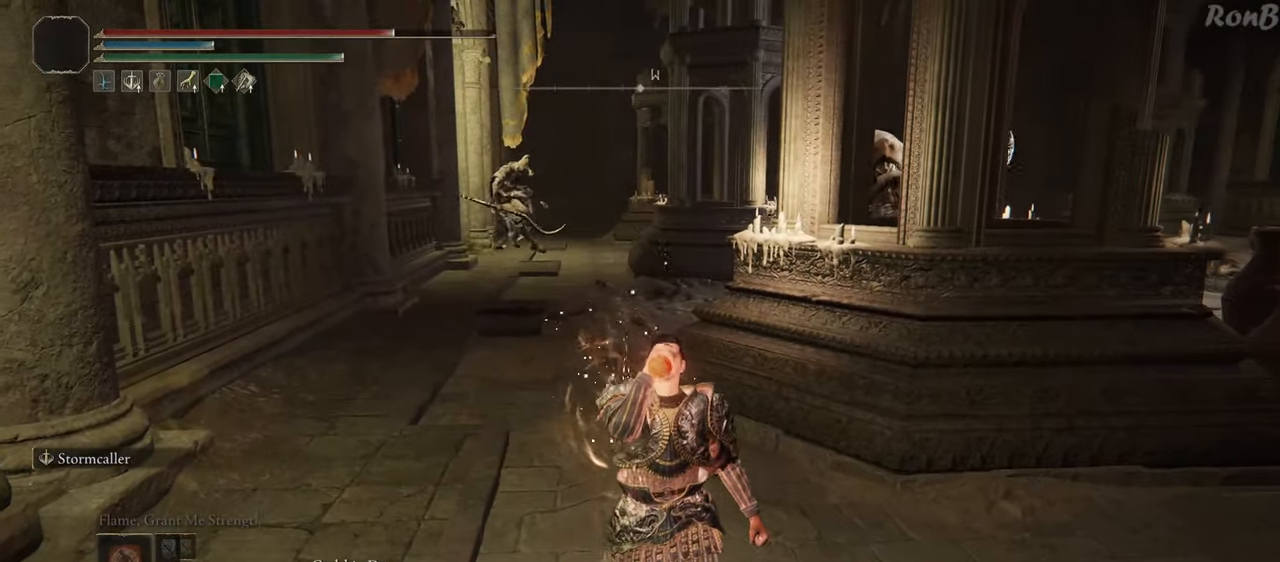
{"dt_ms": 500, "buttons": [], "left_stick": "left", "right_stick": "center", "events": [[200, "left_stick", "center"], [450, "left_stick", "left"]]}
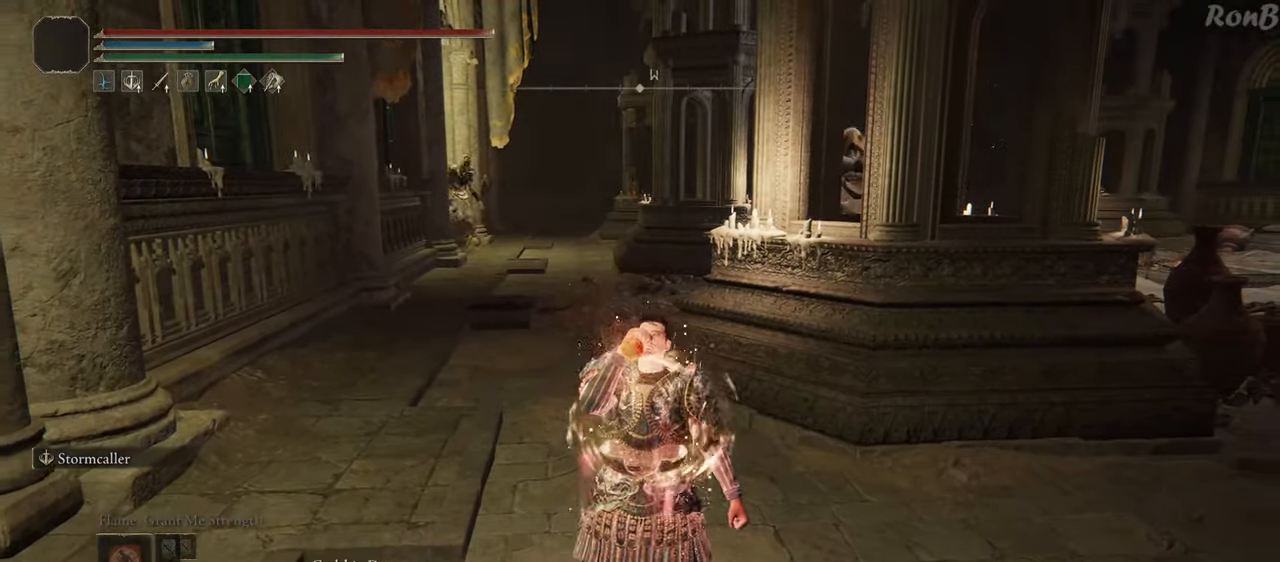
{"dt_ms": 500, "buttons": ["R1"], "left_stick": "up", "right_stick": "center", "events": [[283, "left_stick", "up"], [350, "R1", "down"]]}
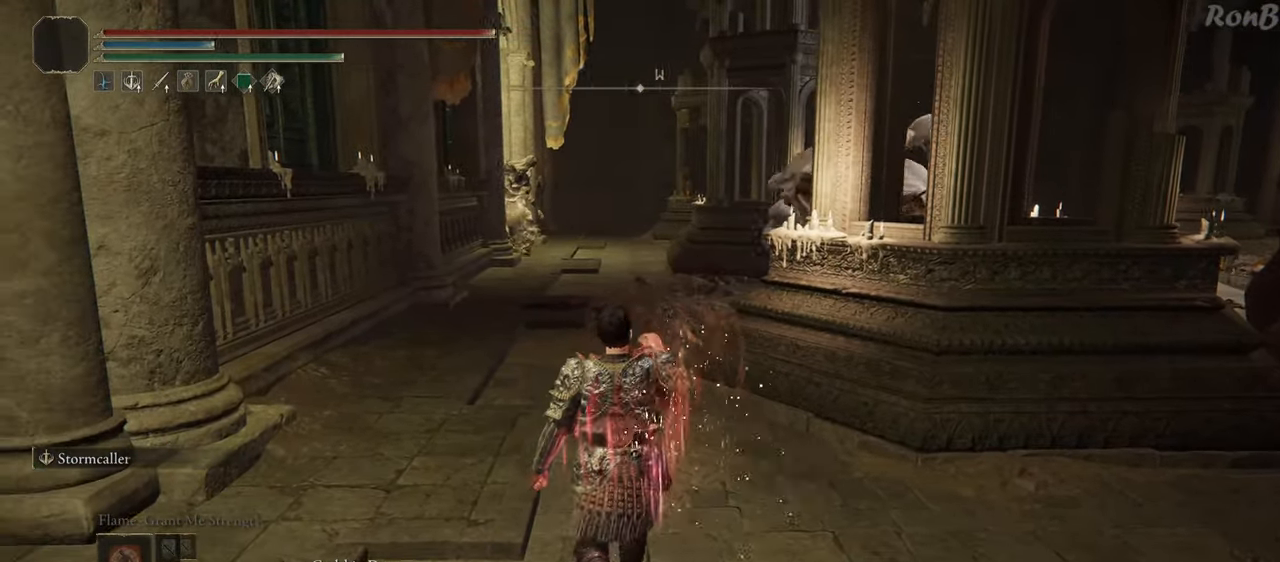
{"dt_ms": 500, "buttons": ["R1"], "left_stick": "up-left", "right_stick": "center", "events": [[367, "left_stick", "up-left"]]}
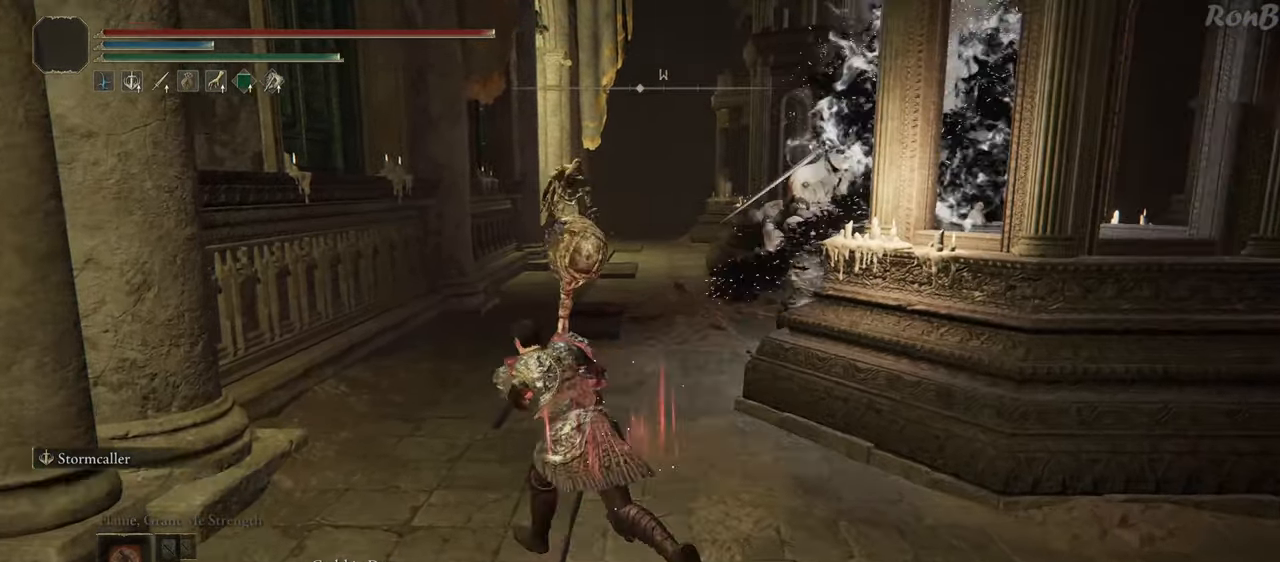
{"dt_ms": 500, "buttons": ["R1"], "left_stick": "up-right", "right_stick": "center", "events": [[100, "left_stick", "up"], [217, "right_stick", "right"], [300, "left_stick", "up-right"], [433, "right_stick", "center"]]}
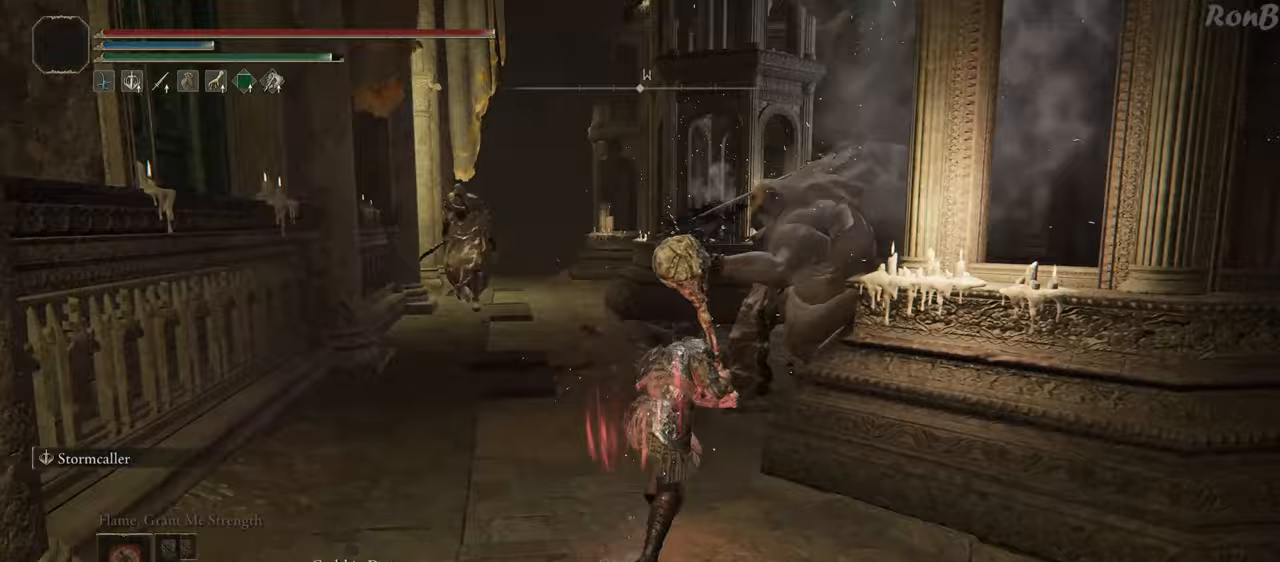
{"dt_ms": 500, "buttons": ["CIRCLE", "R1"], "left_stick": "up-right", "right_stick": "center", "events": [[67, "R2", "down"], [117, "R2", "up"], [150, "CIRCLE", "down"]]}
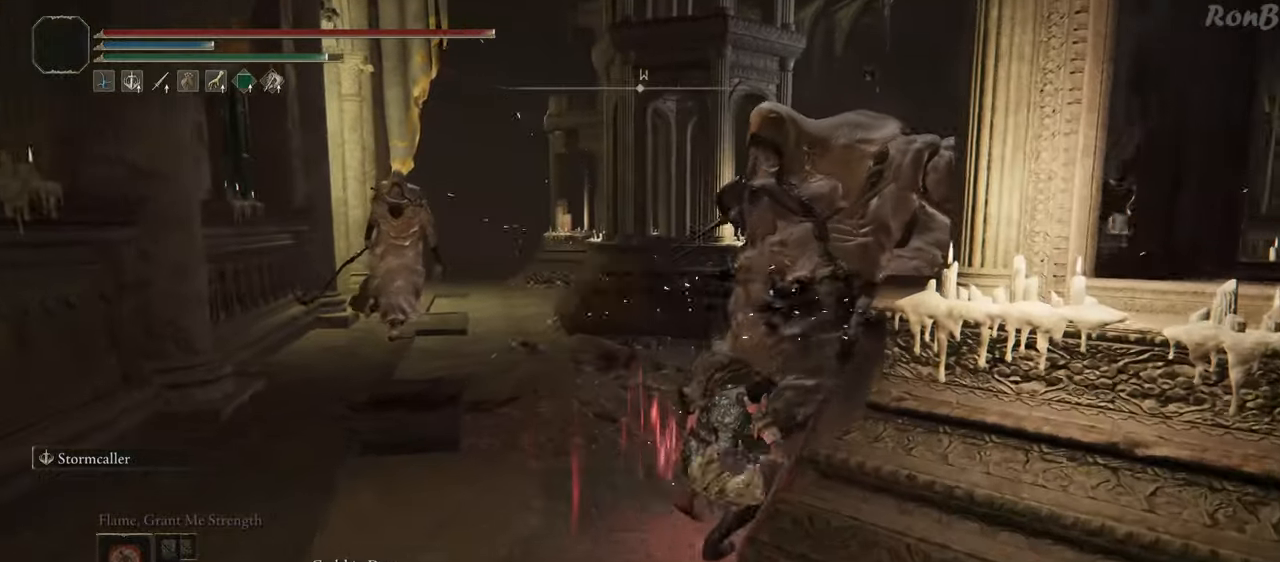
{"dt_ms": 500, "buttons": ["R1"], "left_stick": "up-right", "right_stick": "center", "events": [[500, "CIRCLE", "up"]]}
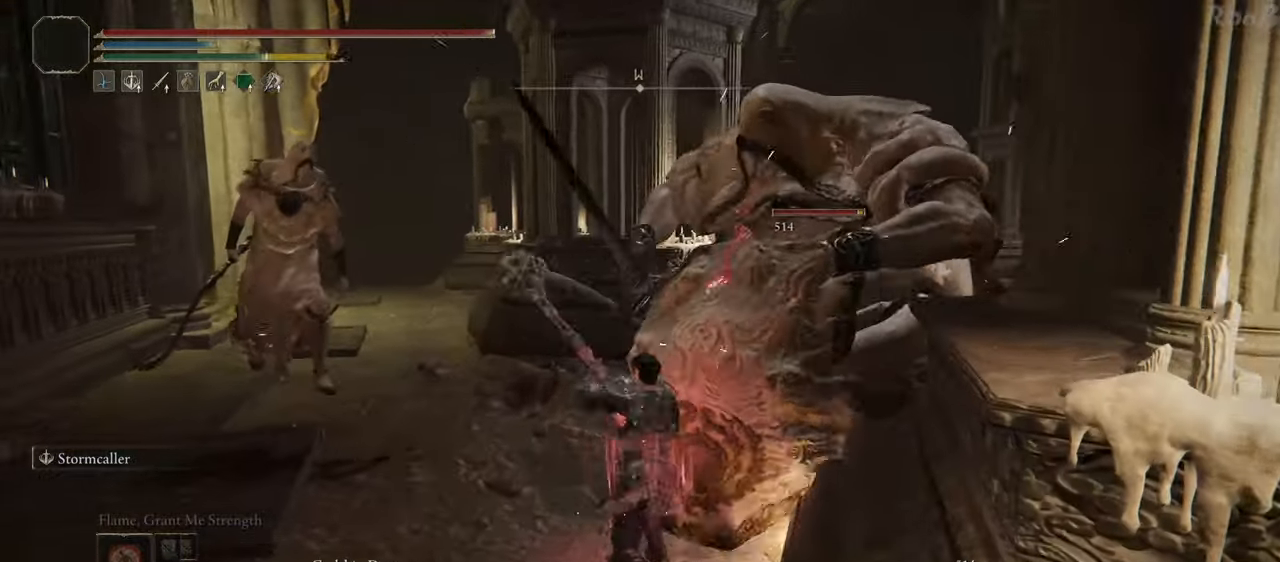
{"dt_ms": 500, "buttons": [], "left_stick": "down", "right_stick": "center", "events": [[50, "R1", "up"], [83, "left_stick", "left"], [183, "left_stick", "down-left"], [350, "left_stick", "down"]]}
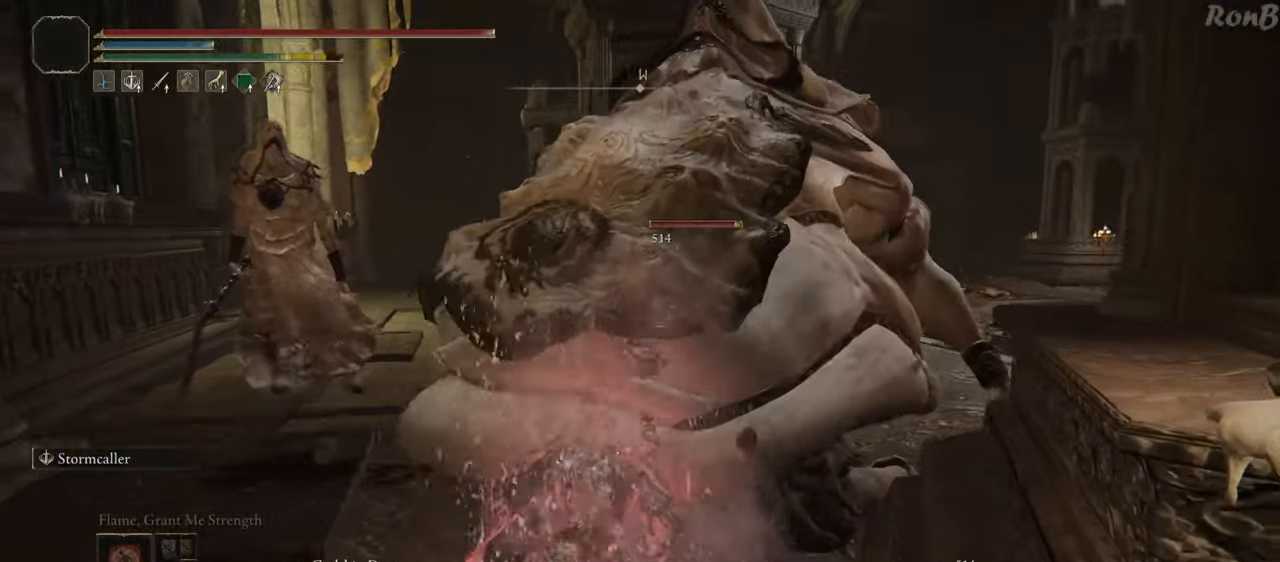
{"dt_ms": 500, "buttons": [], "left_stick": "down", "right_stick": "center", "events": []}
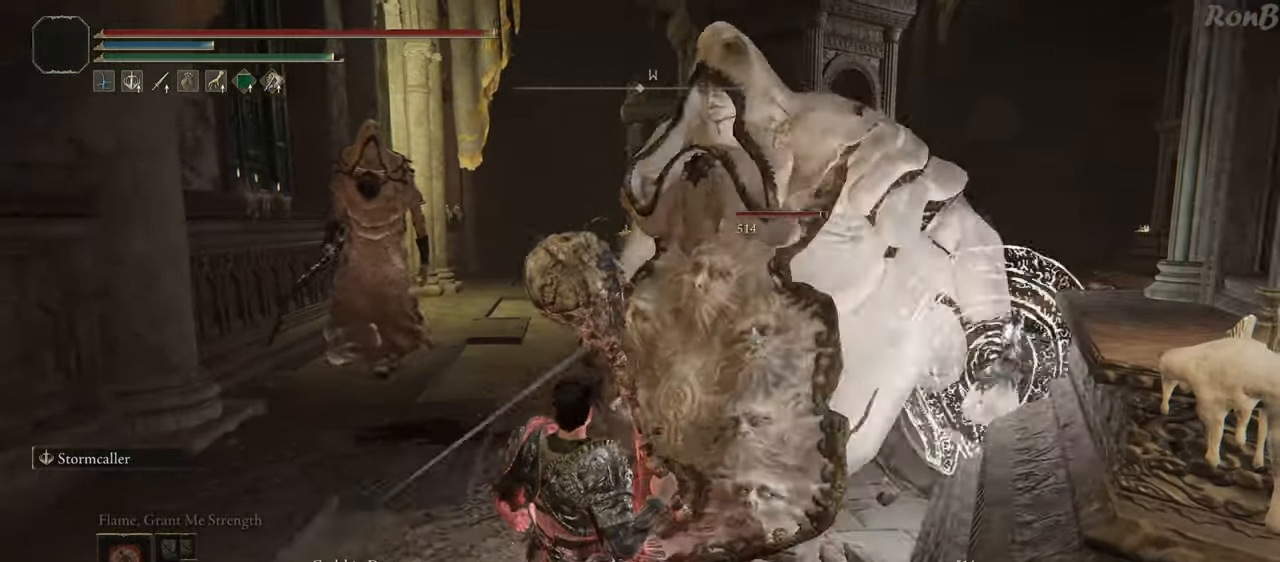
{"dt_ms": 500, "buttons": [], "left_stick": "down", "right_stick": "center", "events": []}
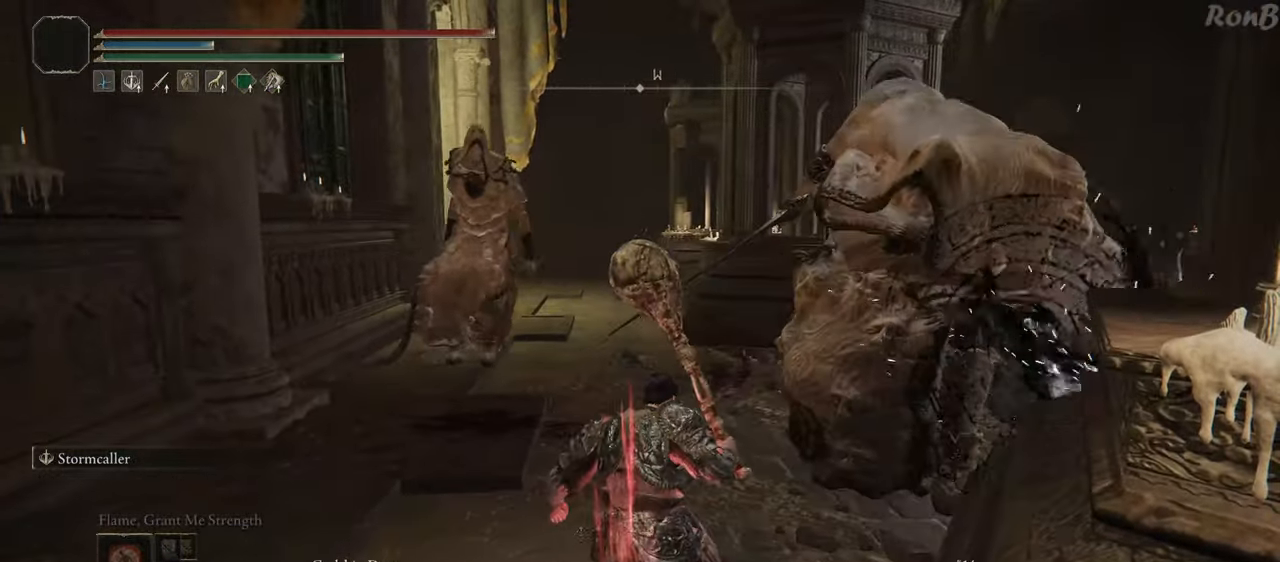
{"dt_ms": 500, "buttons": [], "left_stick": "down", "right_stick": "center", "events": [[300, "L2", "down"], [483, "L2", "up"]]}
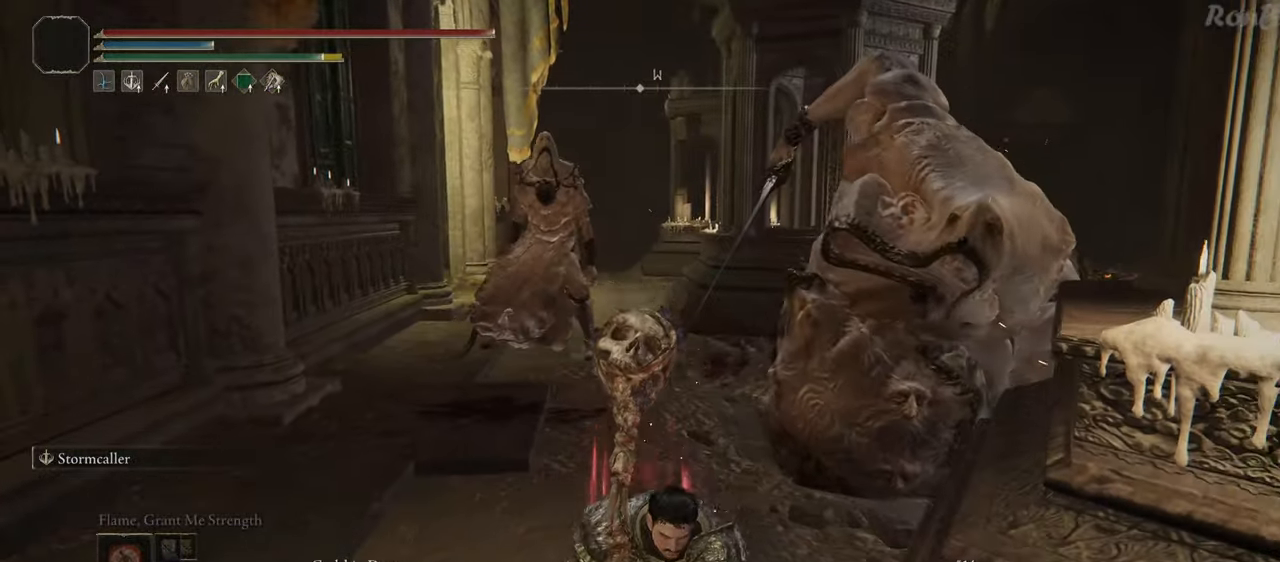
{"dt_ms": 500, "buttons": [], "left_stick": "down", "right_stick": "center", "events": [[100, "right_stick", "down"], [333, "right_stick", "center"]]}
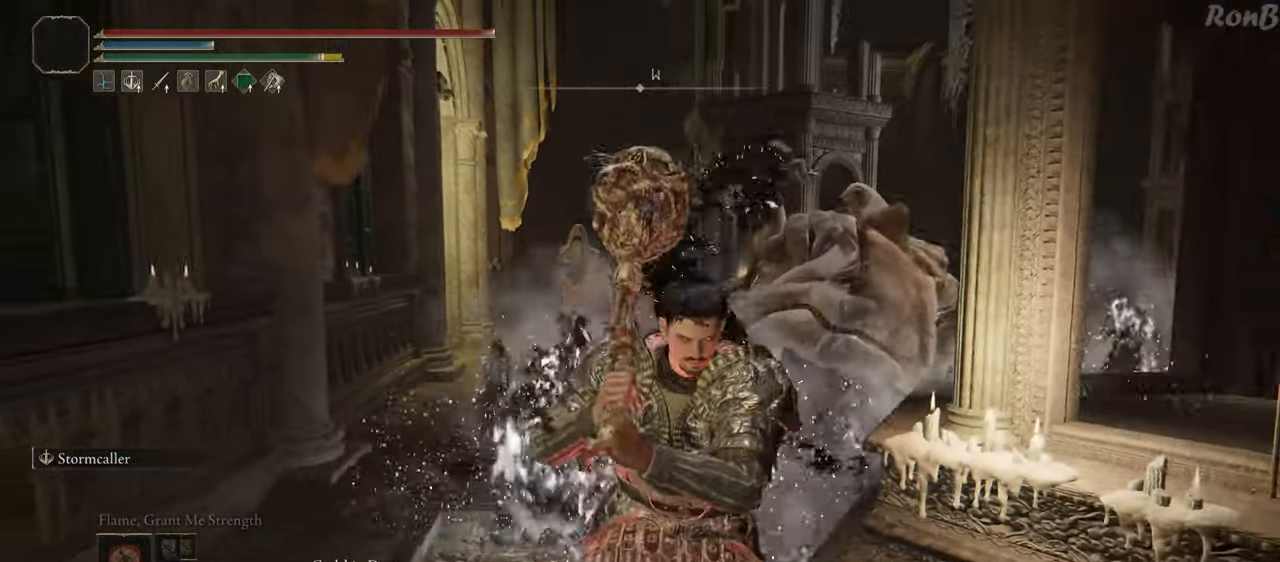
{"dt_ms": 500, "buttons": ["R1", "R2"], "left_stick": "down-right", "right_stick": "left", "events": [[200, "left_stick", "down-right"], [250, "R1", "down"], [250, "R2", "down"], [433, "right_stick", "left"]]}
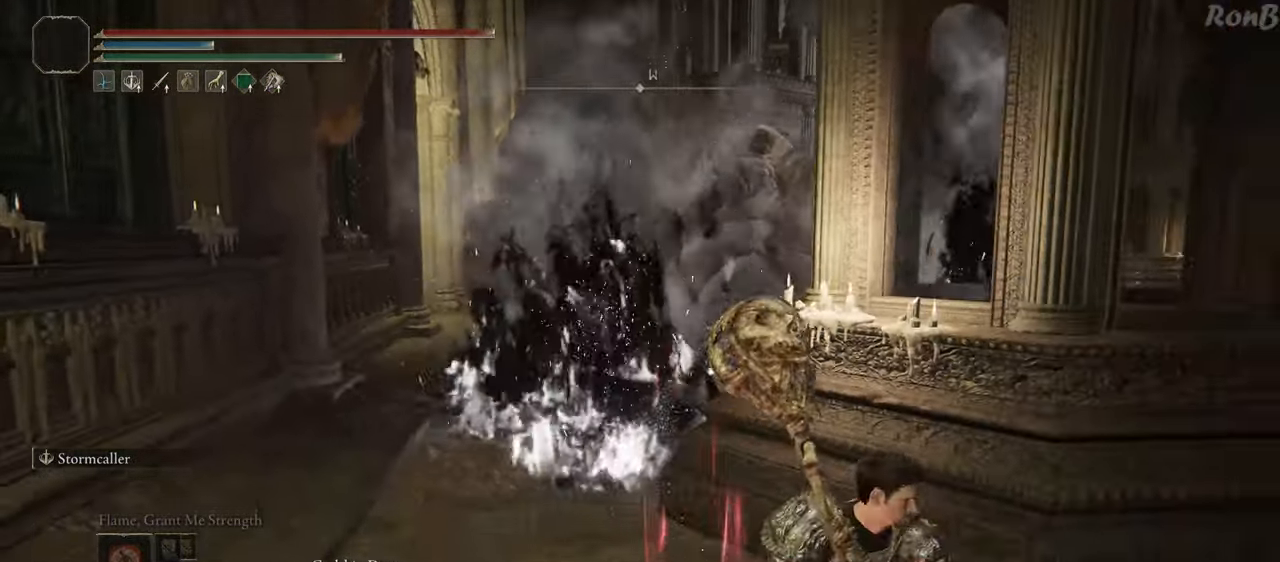
{"dt_ms": 500, "buttons": ["R1", "R2"], "left_stick": "down-right", "right_stick": "up-left", "events": [[333, "R2", "up"], [367, "right_stick", "up-left"], [400, "R2", "down"]]}
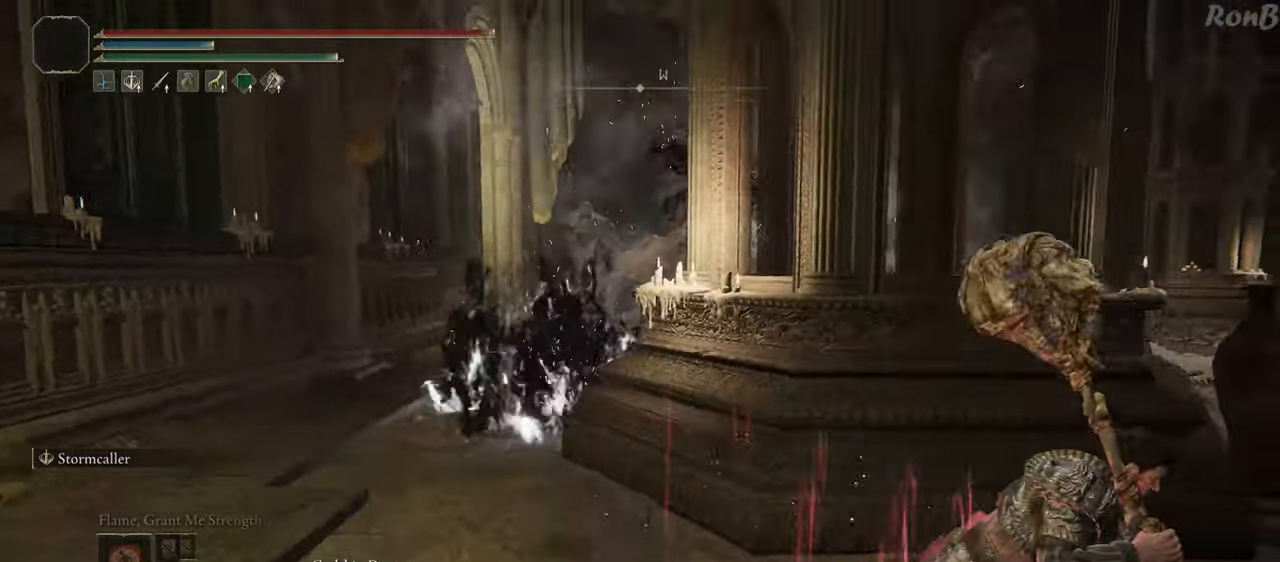
{"dt_ms": 500, "buttons": ["R1"], "left_stick": "right", "right_stick": "left", "events": [[100, "right_stick", "left"], [217, "left_stick", "right"], [400, "R2", "up"], [450, "R2", "down"], [500, "R2", "up"]]}
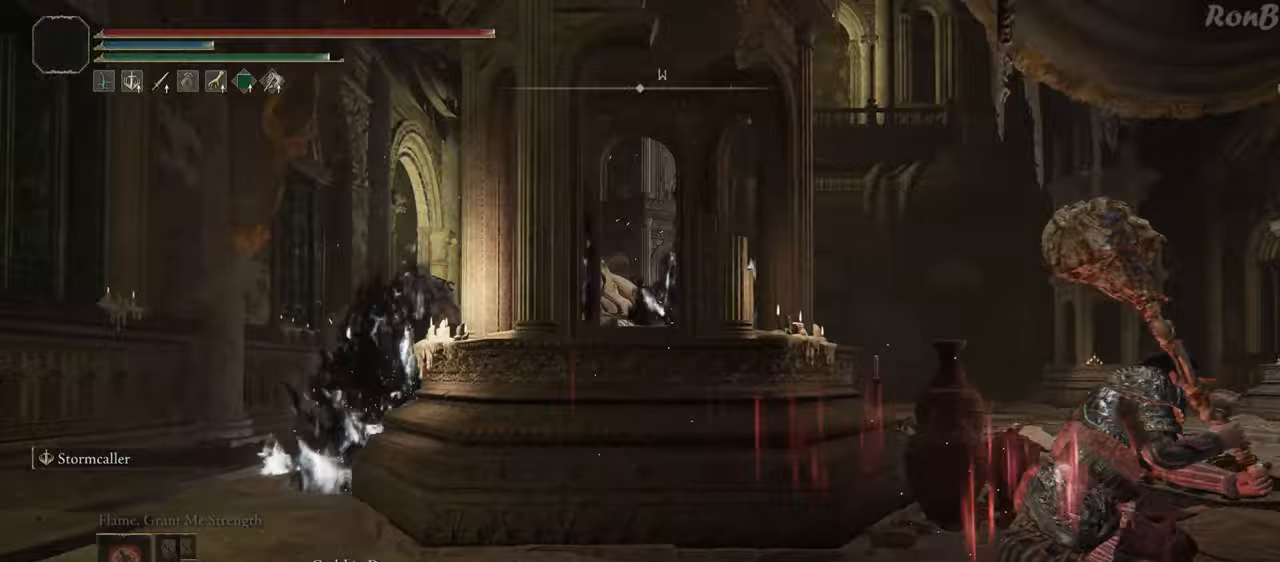
{"dt_ms": 1000, "buttons": ["R1"], "left_stick": "right", "right_stick": "left"}
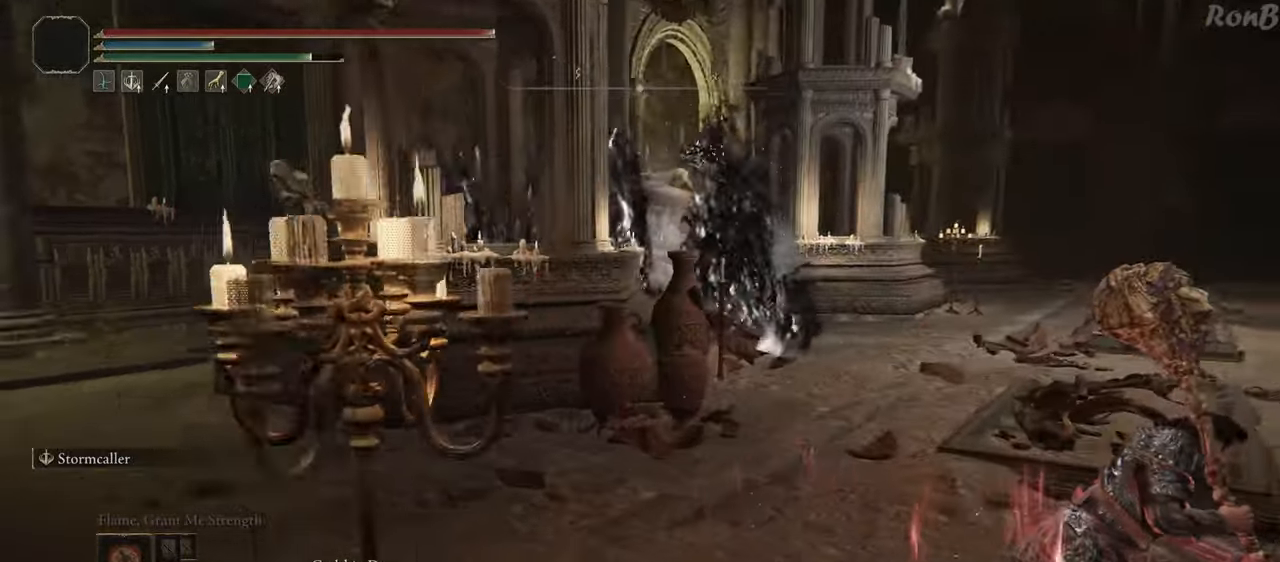
{"dt_ms": 500, "buttons": ["R1"], "left_stick": "right", "right_stick": "left", "events": [[50, "R2", "down"], [450, "R2", "up"]]}
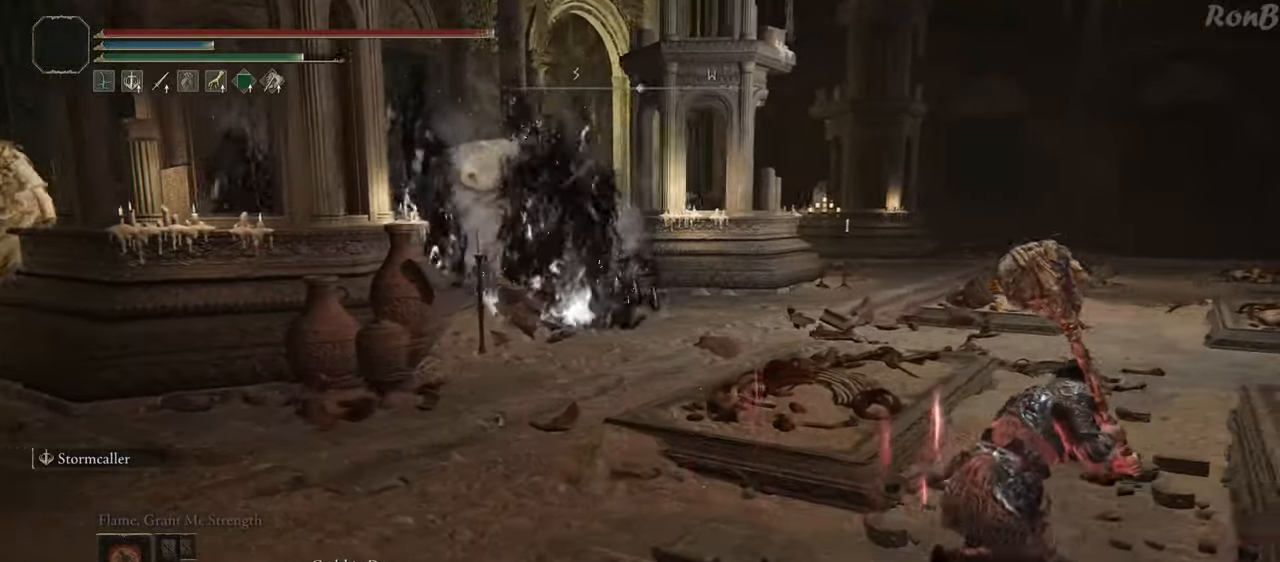
{"dt_ms": 500, "buttons": ["R1", "R2"], "left_stick": "up-right", "right_stick": "left", "events": [[83, "R2", "down"], [100, "left_stick", "up-right"], [300, "R2", "up"], [433, "R2", "down"]]}
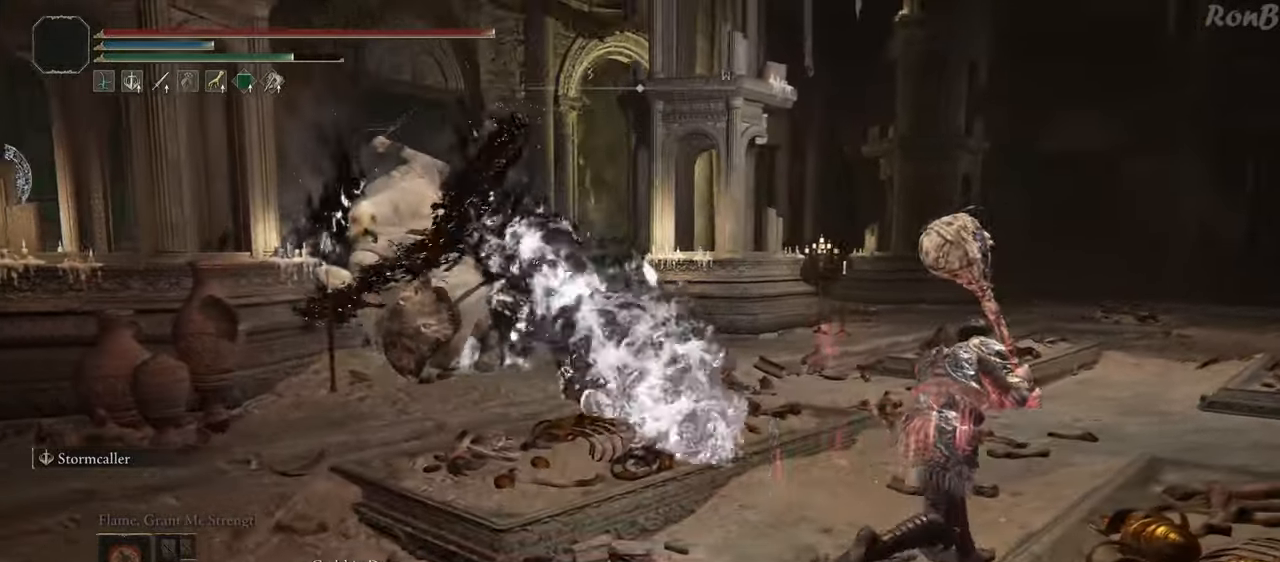
{"dt_ms": 500, "buttons": ["R1", "R2"], "left_stick": "up-left", "right_stick": "down-left", "events": [[117, "R2", "up"], [233, "R2", "down"], [233, "left_stick", "up"], [383, "R2", "up"], [450, "left_stick", "up-left"], [450, "right_stick", "down-left"], [483, "R2", "down"]]}
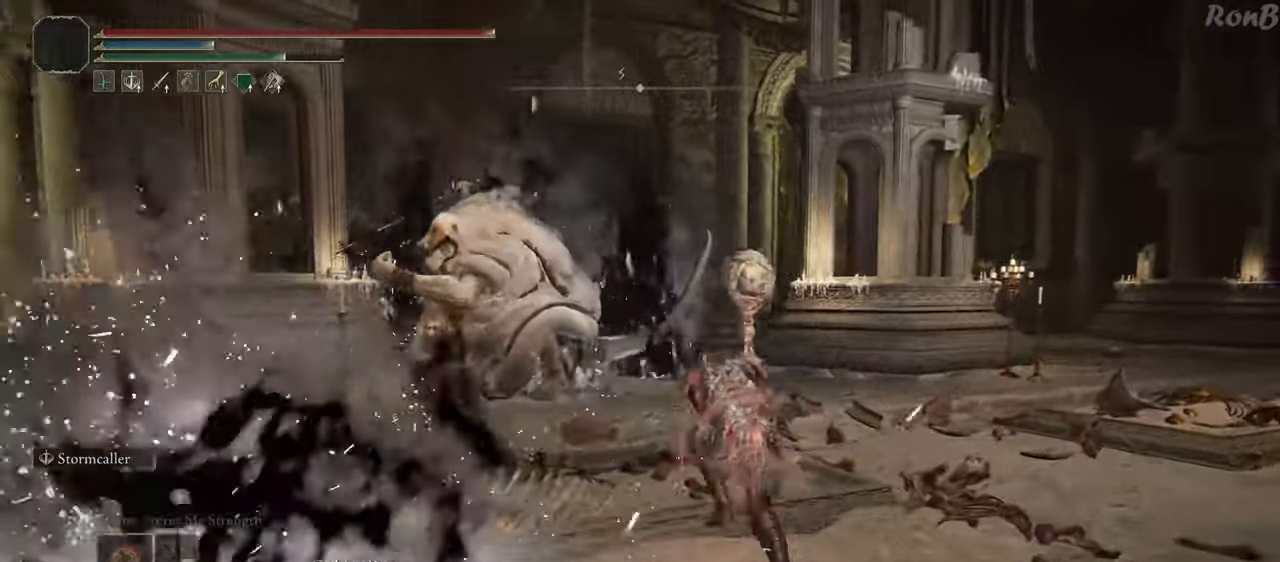
{"dt_ms": 500, "buttons": ["R1", "R2"], "left_stick": "up-left", "right_stick": "center", "events": [[217, "right_stick", "center"], [233, "L2", "down"], [250, "left_stick", "up"], [400, "CIRCLE", "down"], [400, "left_stick", "up-left"], [450, "L2", "up"], [500, "CIRCLE", "up"]]}
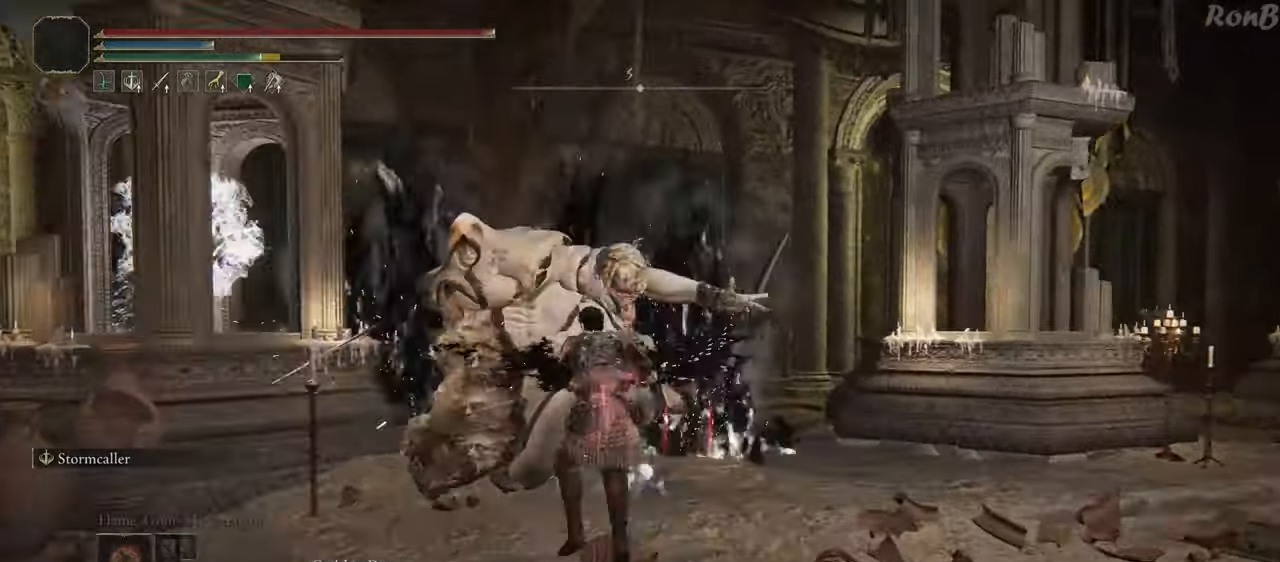
{"dt_ms": 500, "buttons": [], "left_stick": "up-right", "right_stick": "down", "events": [[17, "R2", "up"], [33, "CIRCLE", "down"], [150, "CIRCLE", "up"], [217, "R2", "down"], [283, "R2", "up"], [300, "R1", "up"], [300, "left_stick", "up"], [467, "left_stick", "up-right"], [500, "right_stick", "down"]]}
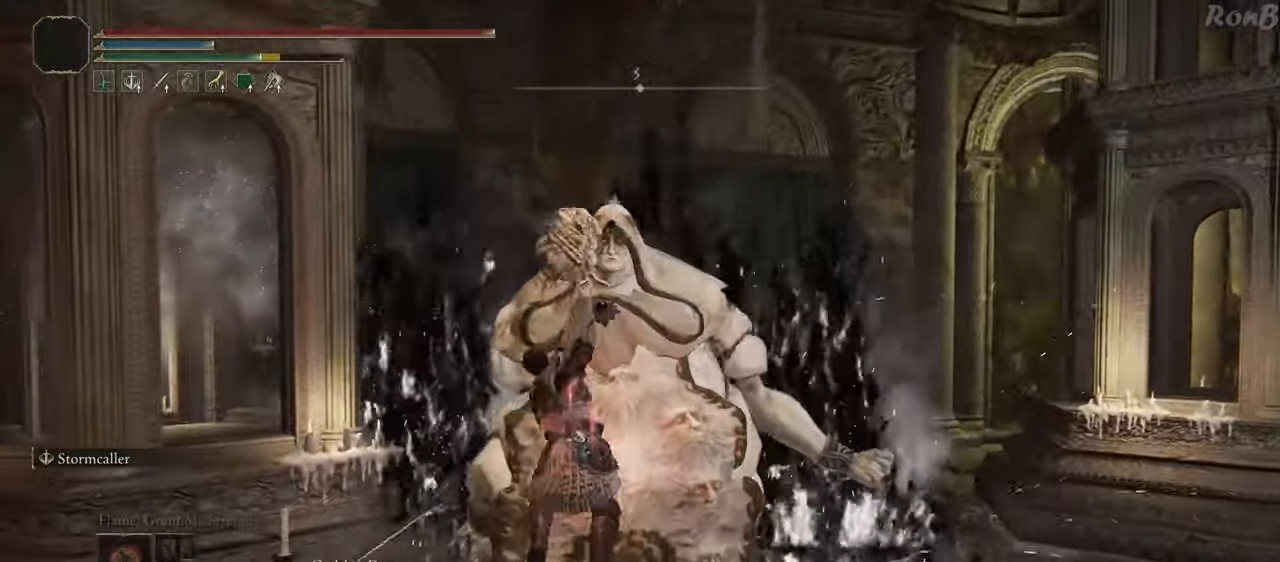
{"dt_ms": 500, "buttons": [], "left_stick": "down", "right_stick": "center", "events": [[167, "left_stick", "center"], [217, "right_stick", "center"], [283, "left_stick", "down"]]}
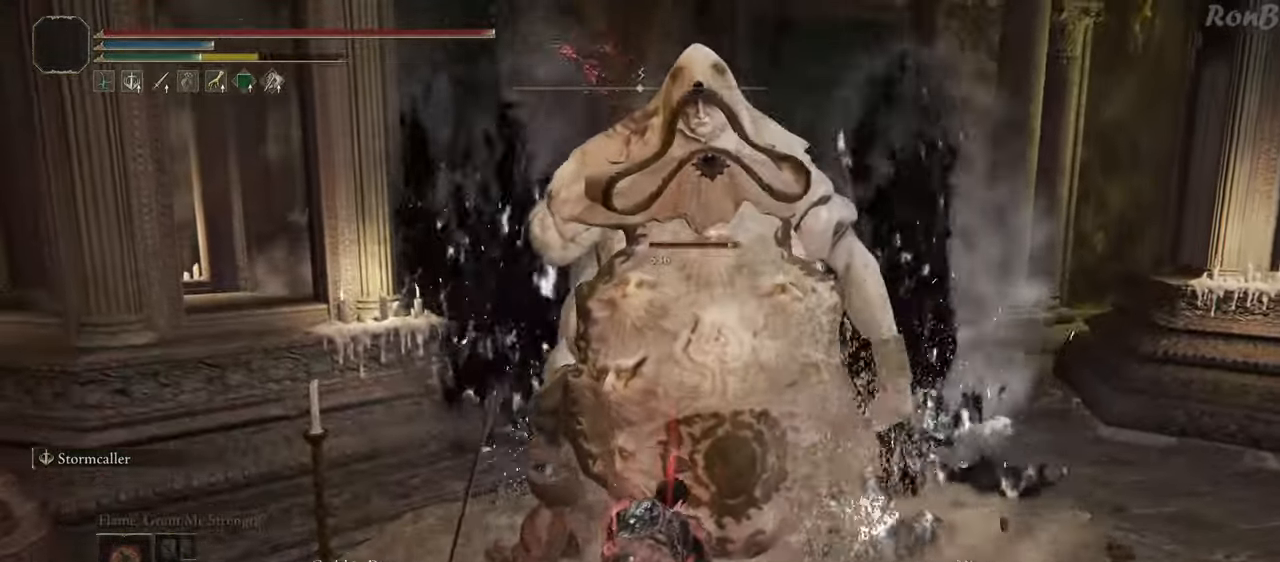
{"dt_ms": 500, "buttons": [], "left_stick": "down", "right_stick": "center", "events": []}
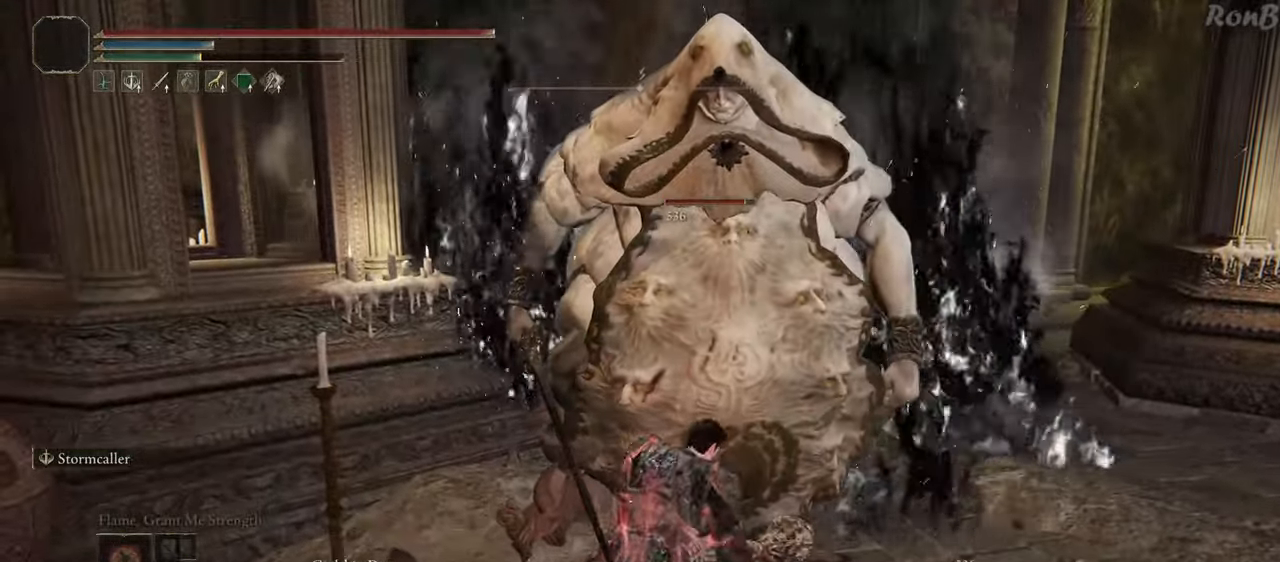
{"dt_ms": 500, "buttons": [], "left_stick": "down", "right_stick": "center", "events": [[250, "right_stick", "down-right"], [500, "right_stick", "center"]]}
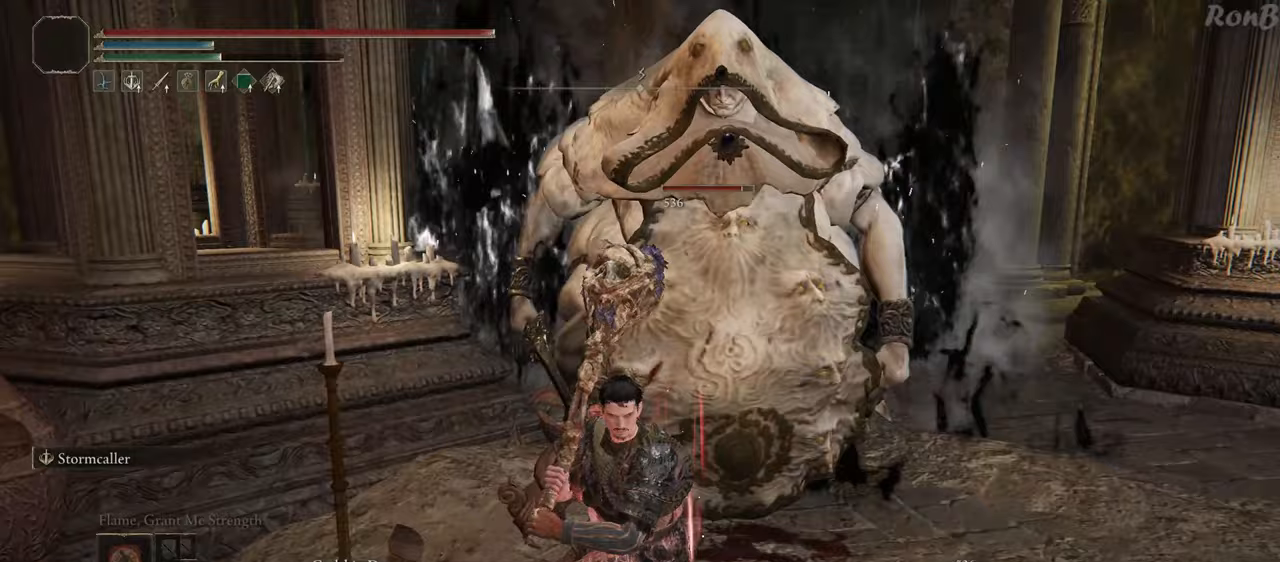
{"dt_ms": 500, "buttons": ["CIRCLE"], "left_stick": "up", "right_stick": "center", "events": [[183, "left_stick", "right"], [233, "CIRCLE", "down"], [250, "left_stick", "up"]]}
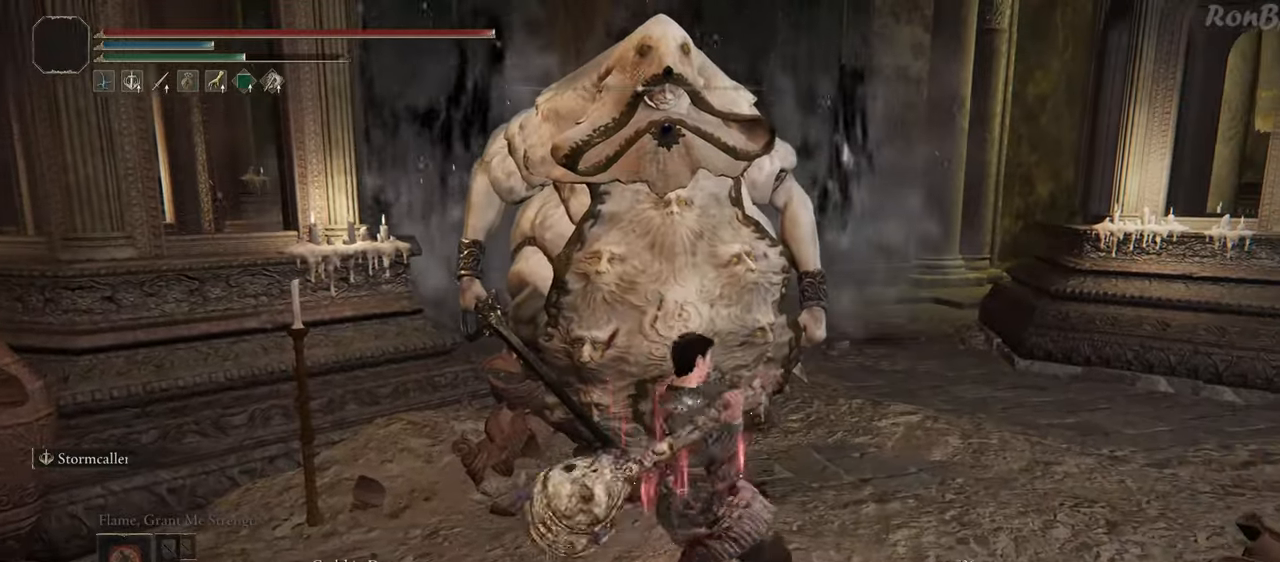
{"dt_ms": 500, "buttons": ["CIRCLE"], "left_stick": "up", "right_stick": "center", "events": []}
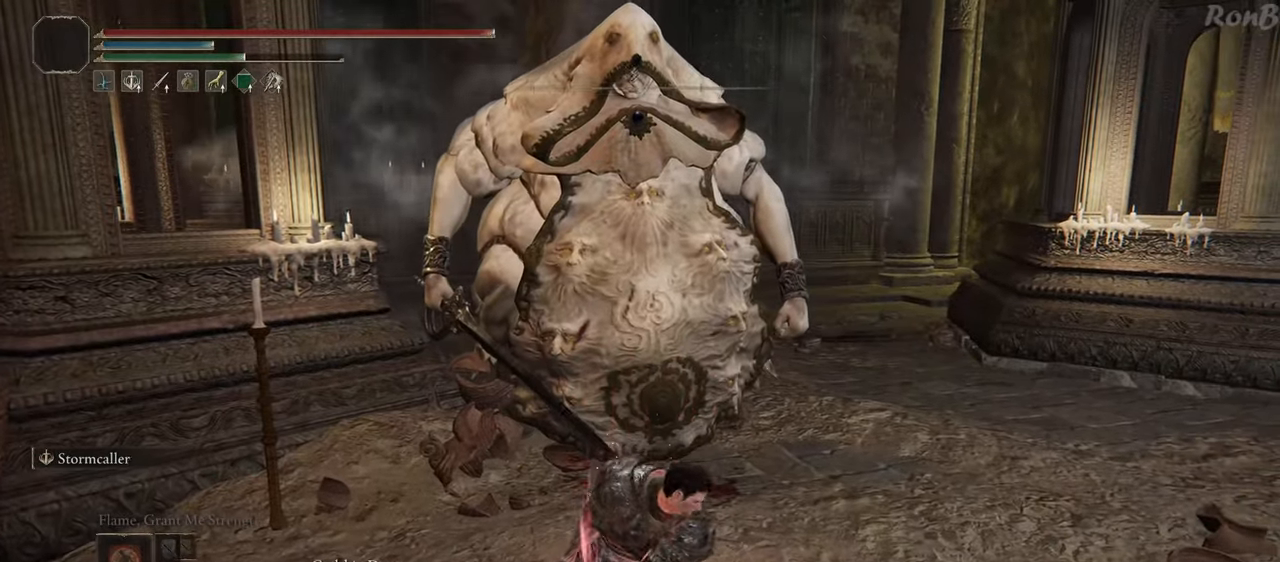
{"dt_ms": 500, "buttons": ["CIRCLE"], "left_stick": "up", "right_stick": "center", "events": []}